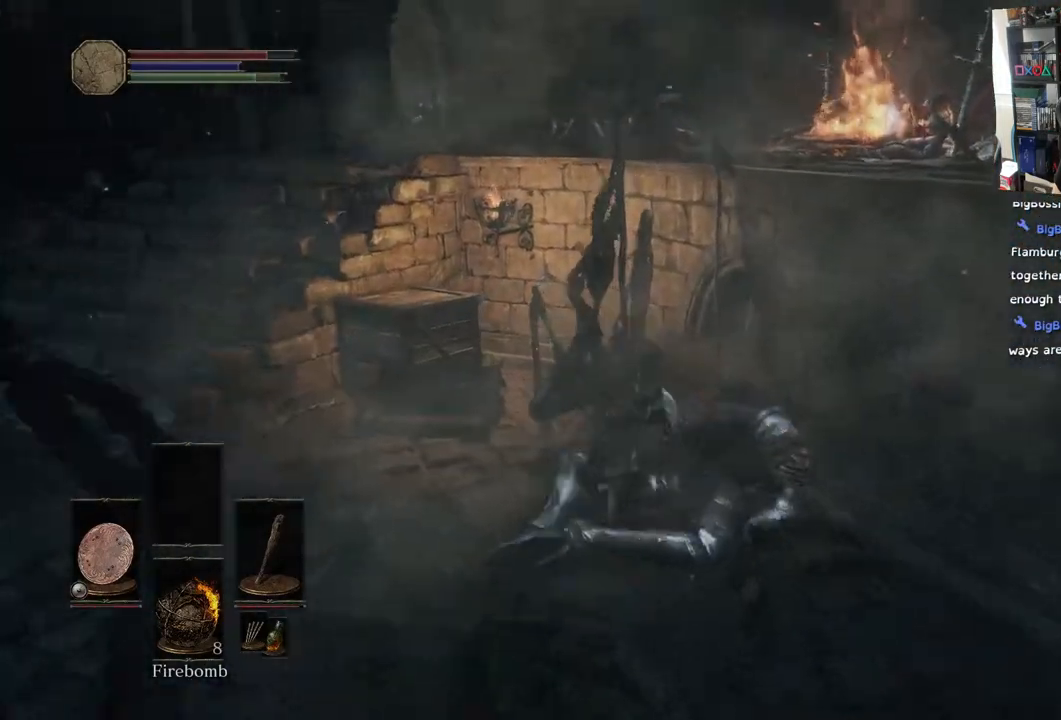
Gameplay with a controller (PlayStation layout); each line is a JSON object with the inputs held at the frame after it. "events" lists button and stick changes between this image and that frame as [ms after this image, input, new state], when the widget could be followed in between.
{"buttons": ["CIRCLE"], "left_stick": "up", "right_stick": "left", "events": [[467, "CIRCLE", "down"]]}
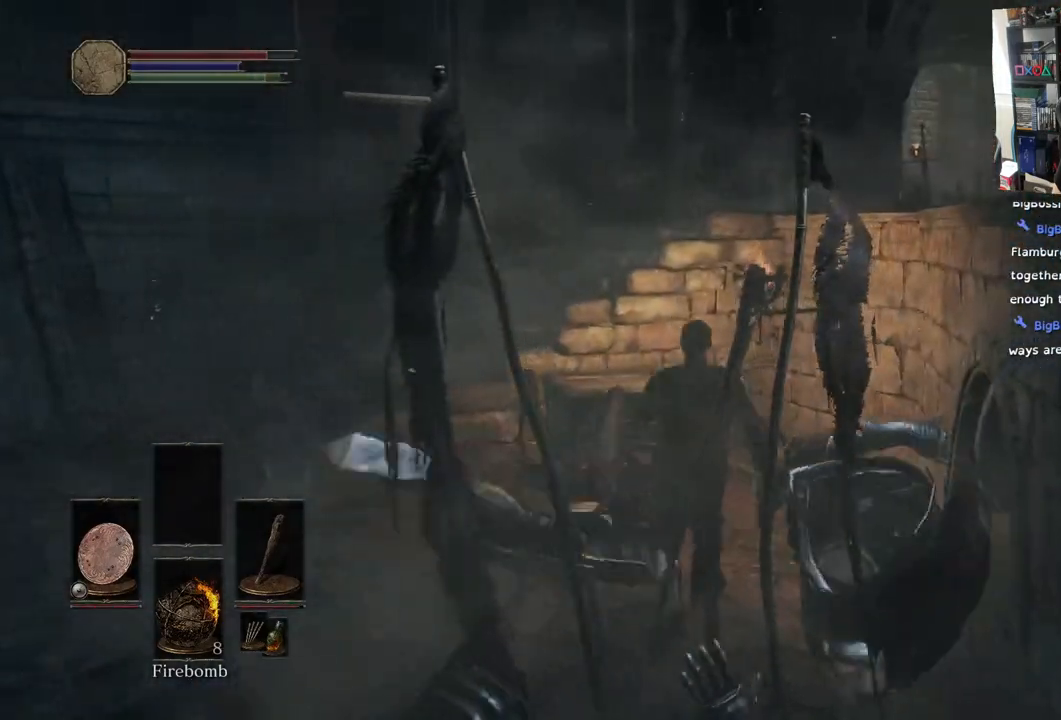
{"buttons": [], "left_stick": "center", "right_stick": "left", "events": [[33, "CIRCLE", "up"], [367, "left_stick", "up-left"], [500, "left_stick", "center"]]}
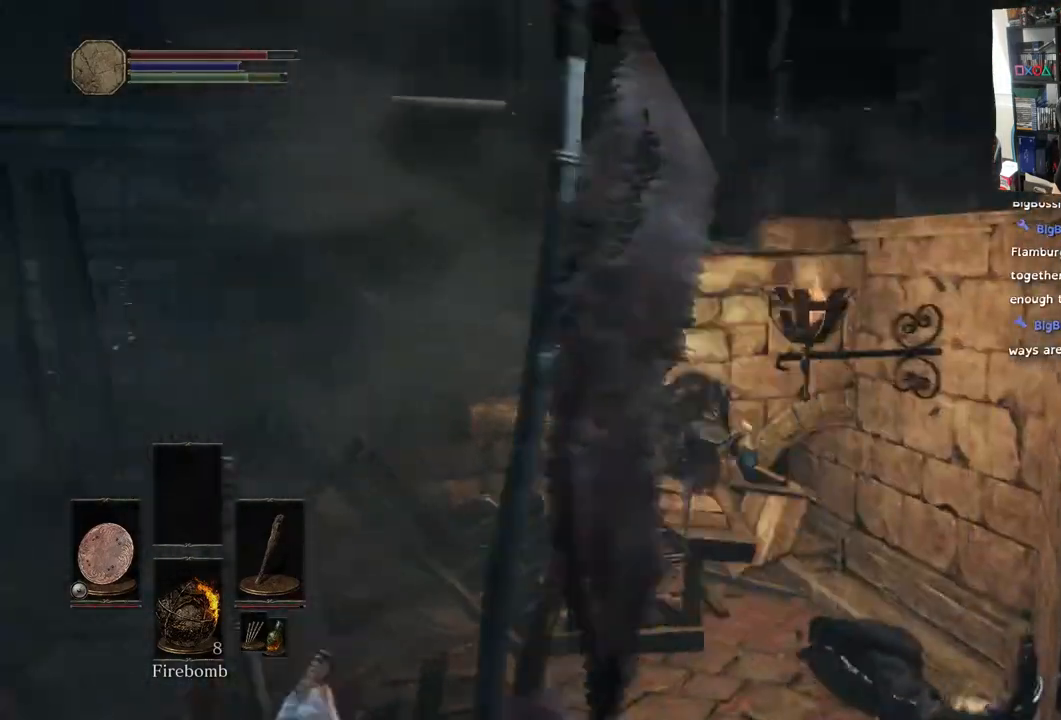
{"buttons": [], "left_stick": "up-left", "right_stick": "down-left", "events": [[50, "left_stick", "down"], [50, "right_stick", "down-left"], [117, "left_stick", "center"], [233, "left_stick", "up-left"]]}
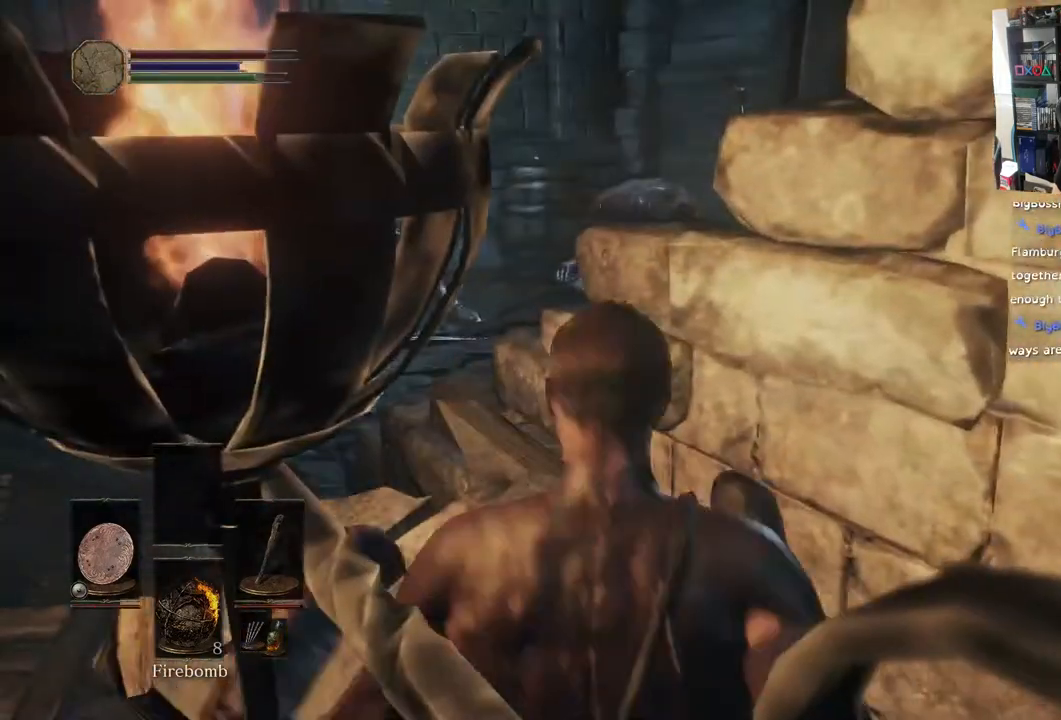
{"buttons": ["CIRCLE"], "left_stick": "up-left", "right_stick": "center"}
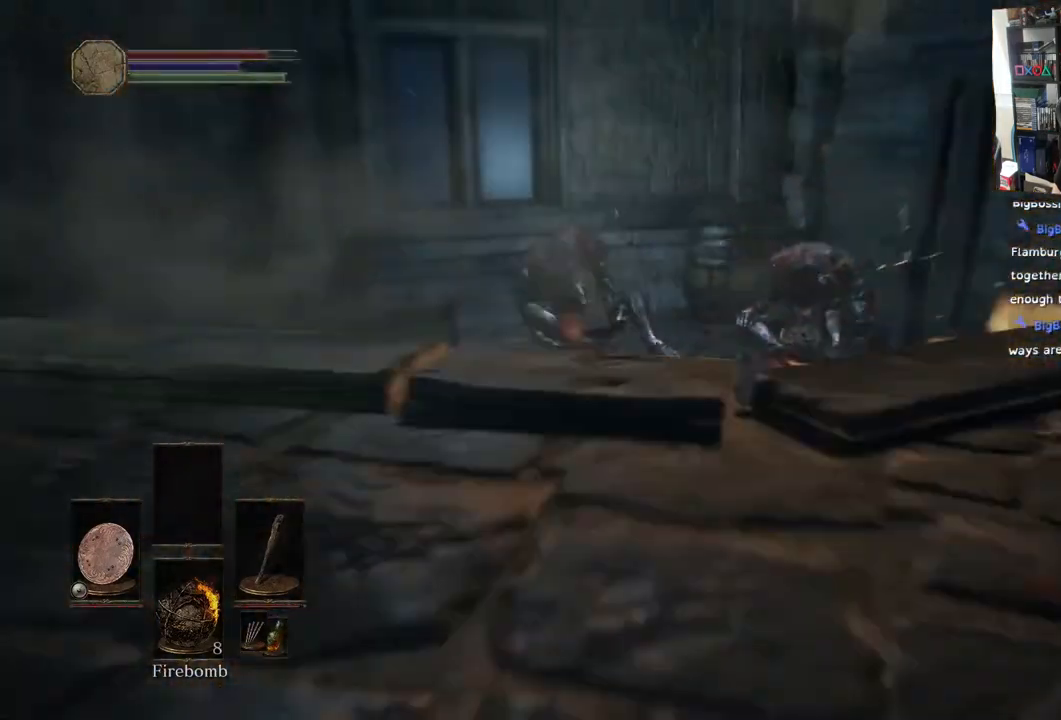
{"buttons": [], "left_stick": "up", "right_stick": "center", "events": [[150, "left_stick", "up"], [350, "CIRCLE", "up"]]}
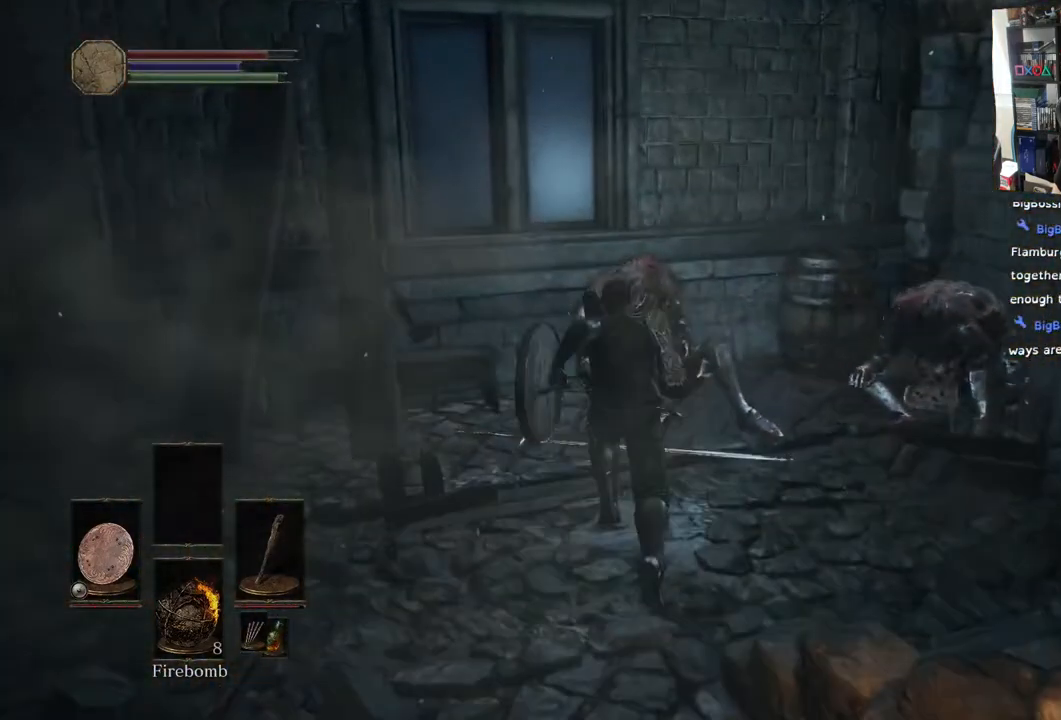
{"buttons": [], "left_stick": "up", "right_stick": "center", "events": [[67, "CIRCLE", "down"], [150, "CIRCLE", "up"]]}
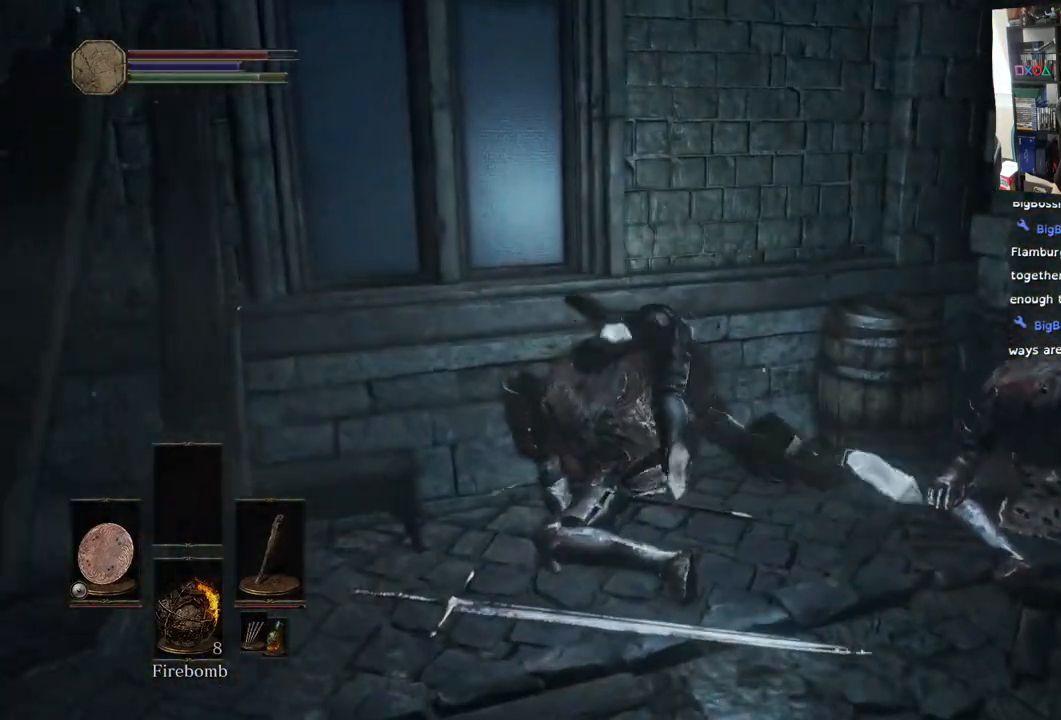
{"buttons": [], "left_stick": "up-right", "right_stick": "right", "events": [[67, "left_stick", "up-right"], [67, "right_stick", "right"], [433, "CIRCLE", "down"], [500, "CIRCLE", "up"]]}
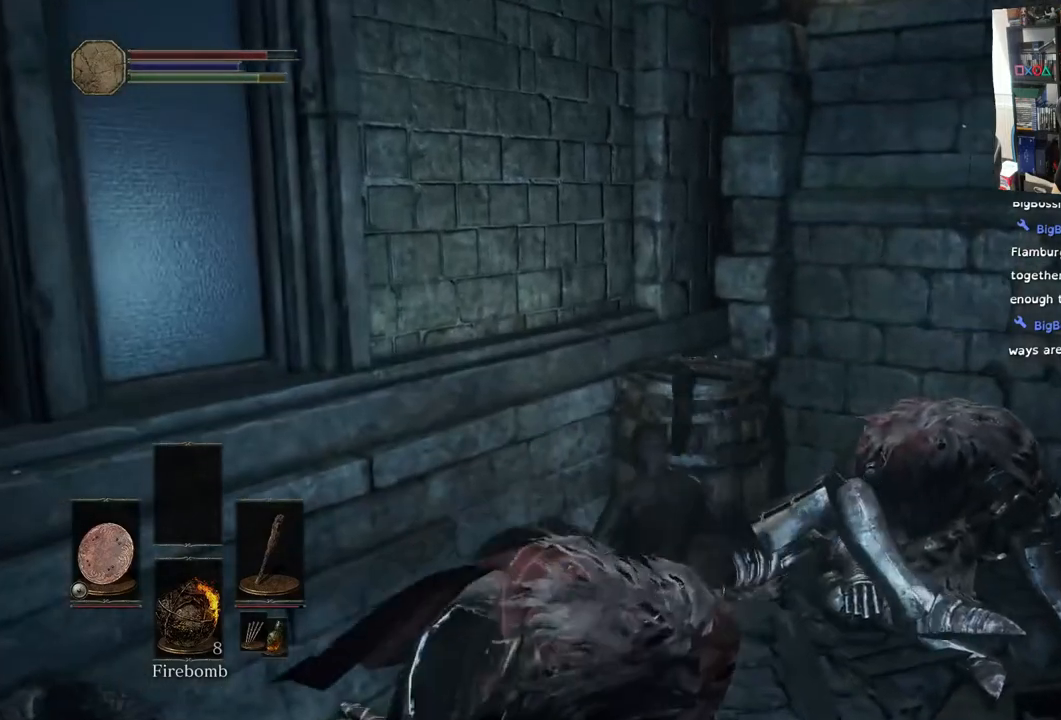
{"buttons": [], "left_stick": "right", "right_stick": "right"}
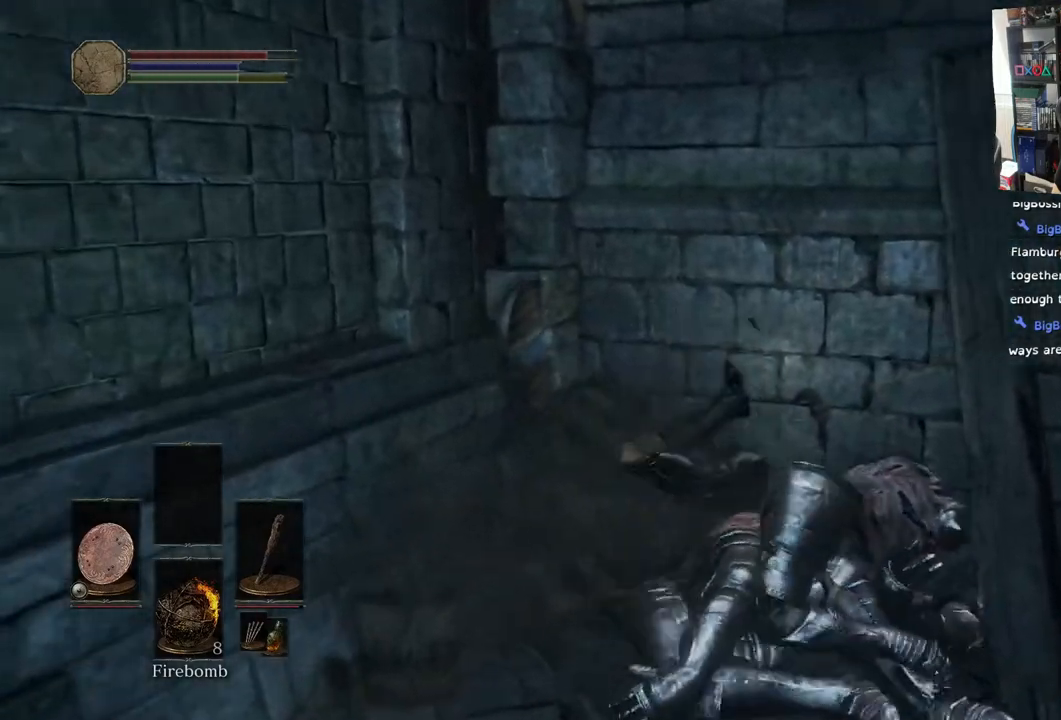
{"buttons": [], "left_stick": "right", "right_stick": "right", "events": []}
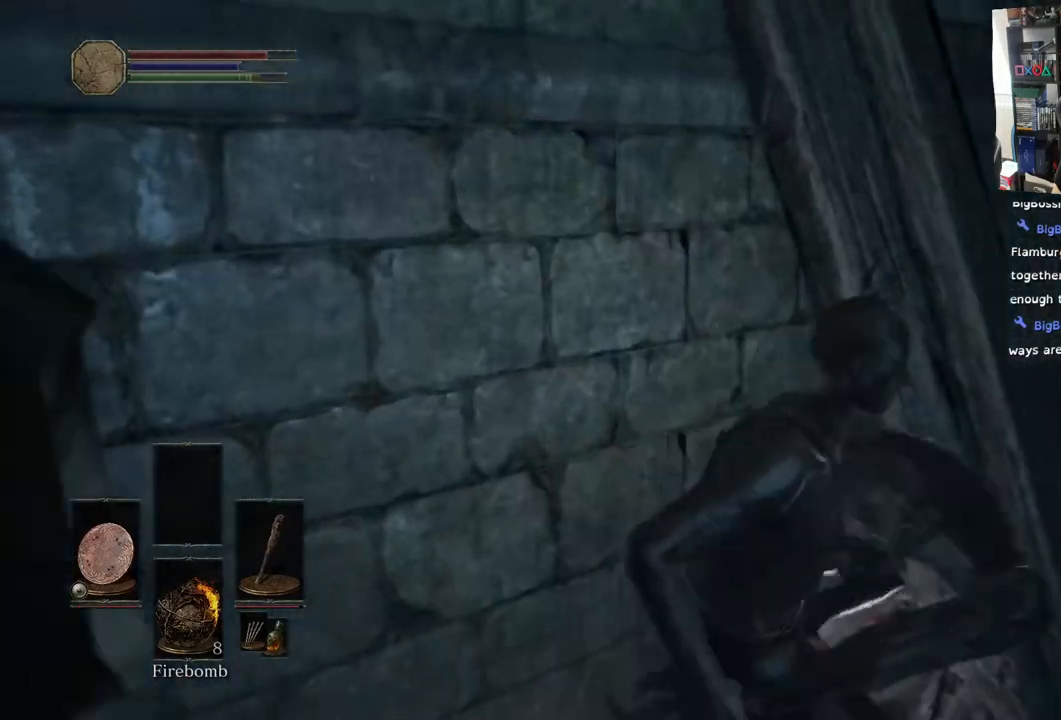
{"buttons": ["CIRCLE"], "left_stick": "right", "right_stick": "center", "events": [[150, "CIRCLE", "down"], [450, "right_stick", "center"]]}
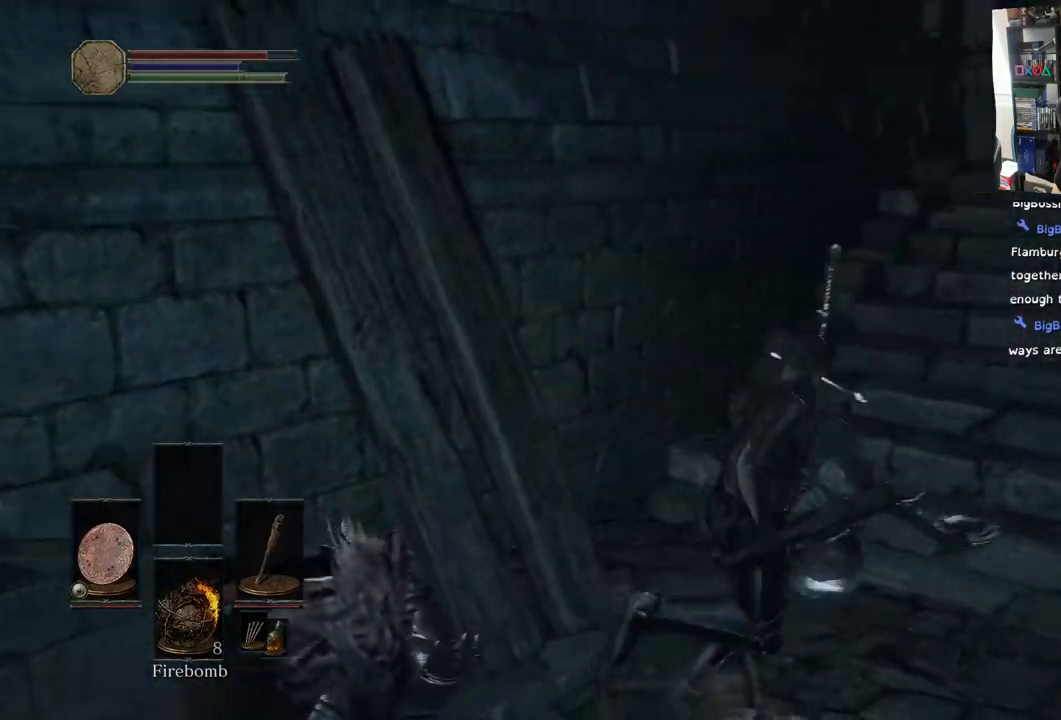
{"buttons": ["CIRCLE"], "left_stick": "up-right", "right_stick": "center", "events": [[50, "left_stick", "up-right"], [233, "right_stick", "up-right"], [450, "right_stick", "center"]]}
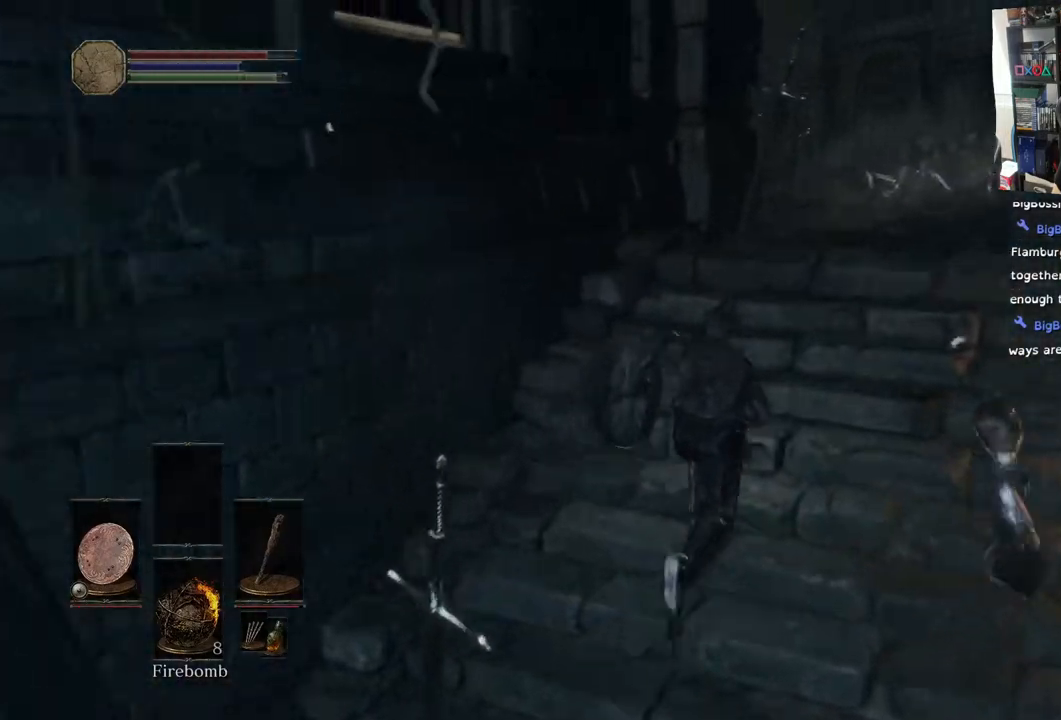
{"buttons": [], "left_stick": "up", "right_stick": "center", "events": [[183, "CIRCLE", "up"], [200, "left_stick", "up"], [217, "right_stick", "right"], [417, "right_stick", "center"]]}
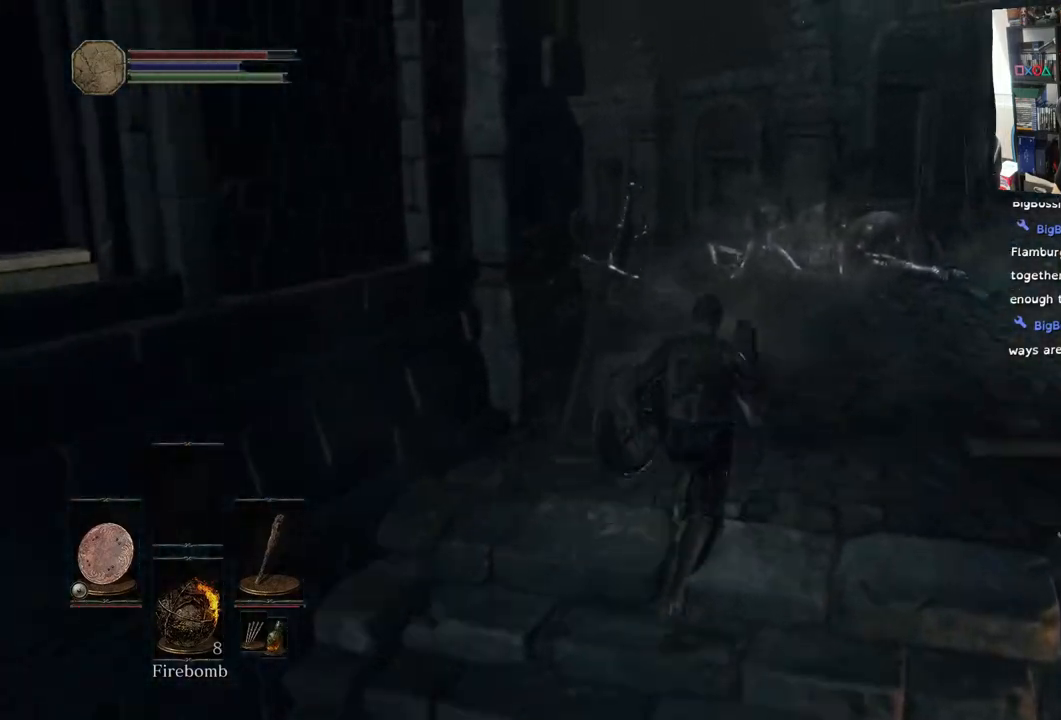
{"buttons": [], "left_stick": "up", "right_stick": "left", "events": [[433, "right_stick", "left"]]}
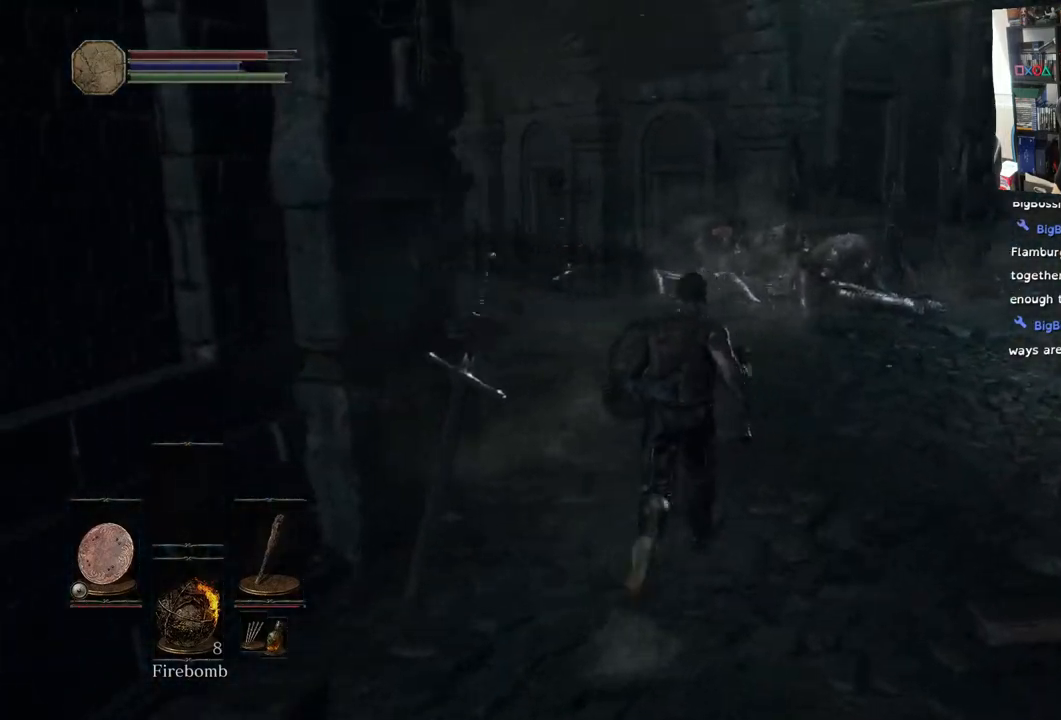
{"buttons": [], "left_stick": "up-right", "right_stick": "left", "events": [[233, "left_stick", "up-right"], [333, "right_stick", "center"], [500, "right_stick", "left"]]}
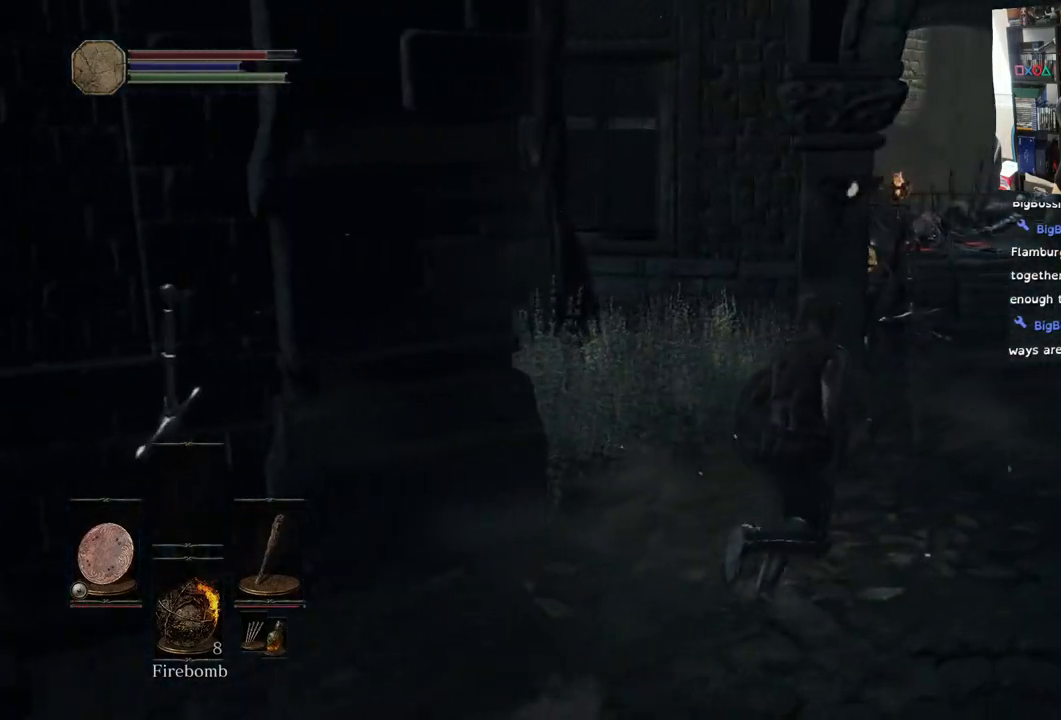
{"buttons": [], "left_stick": "up-right", "right_stick": "left", "events": []}
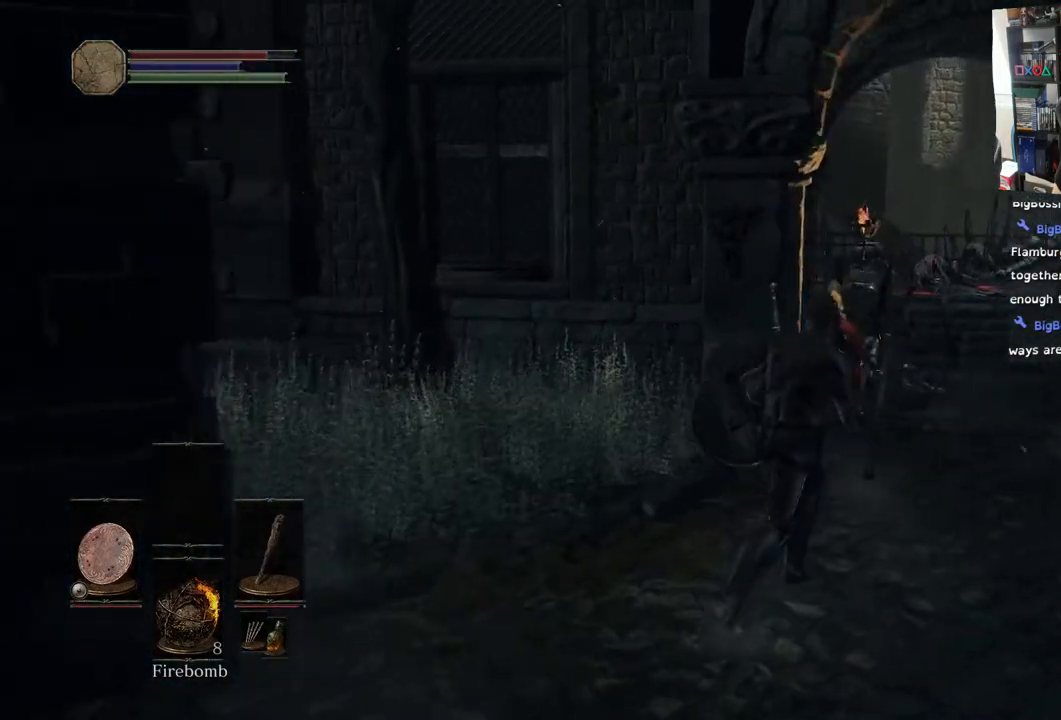
{"buttons": [], "left_stick": "up-right", "right_stick": "left", "events": []}
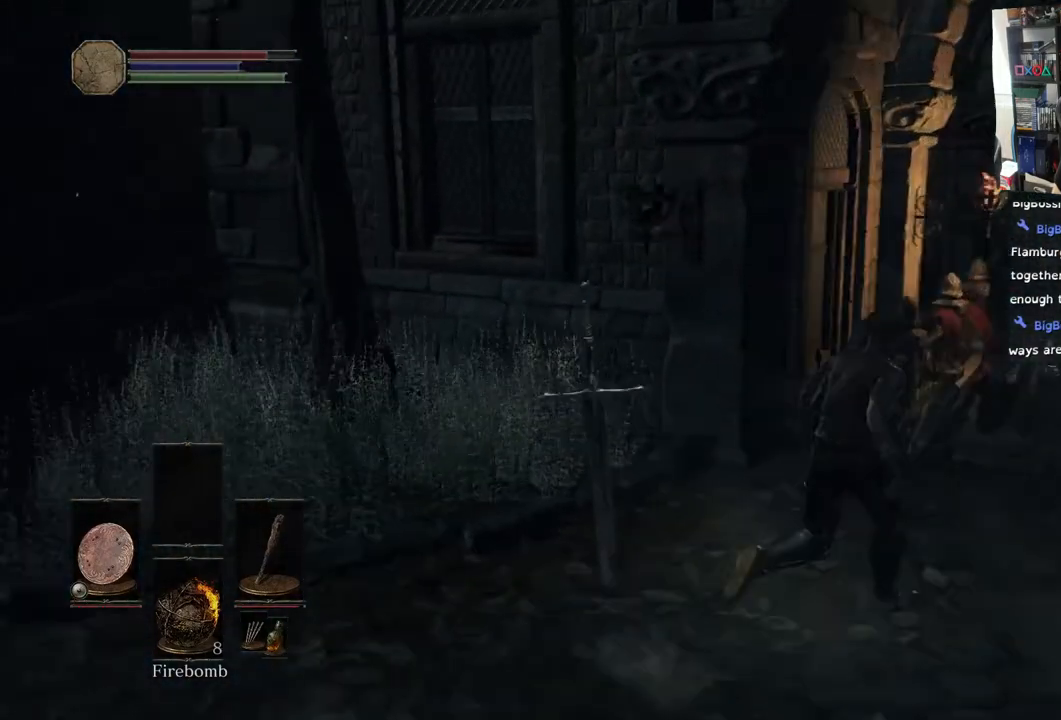
{"buttons": [], "left_stick": "right", "right_stick": "right", "events": [[133, "left_stick", "right"], [133, "right_stick", "center"], [183, "right_stick", "right"]]}
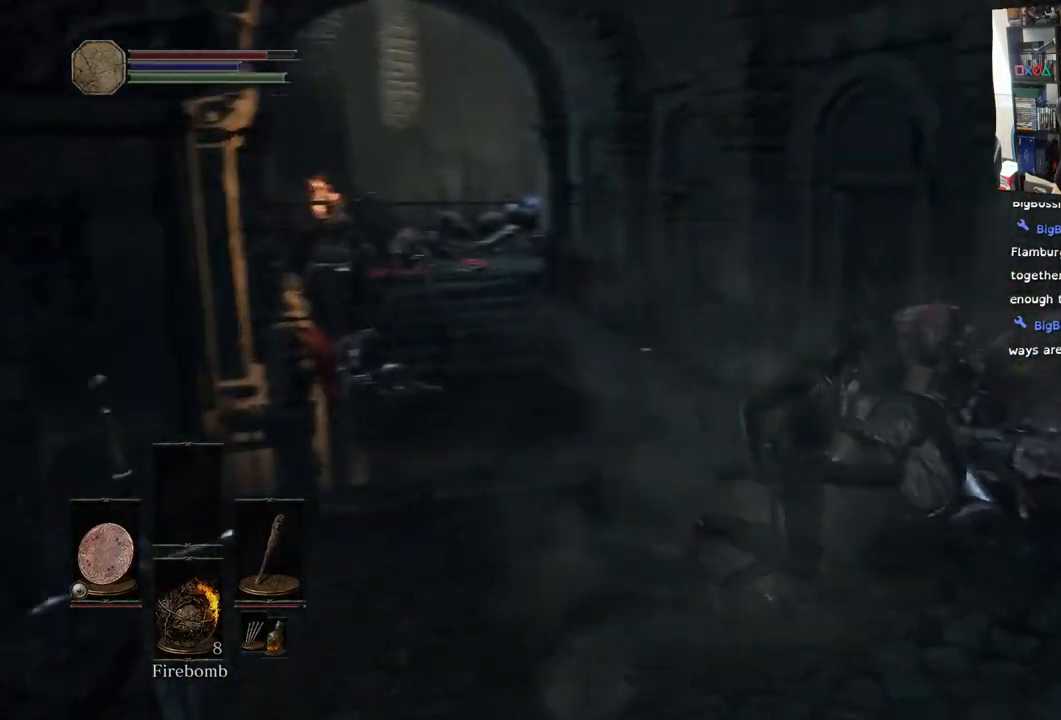
{"buttons": [], "left_stick": "up-right", "right_stick": "center", "events": [[217, "left_stick", "up-right"], [300, "right_stick", "center"]]}
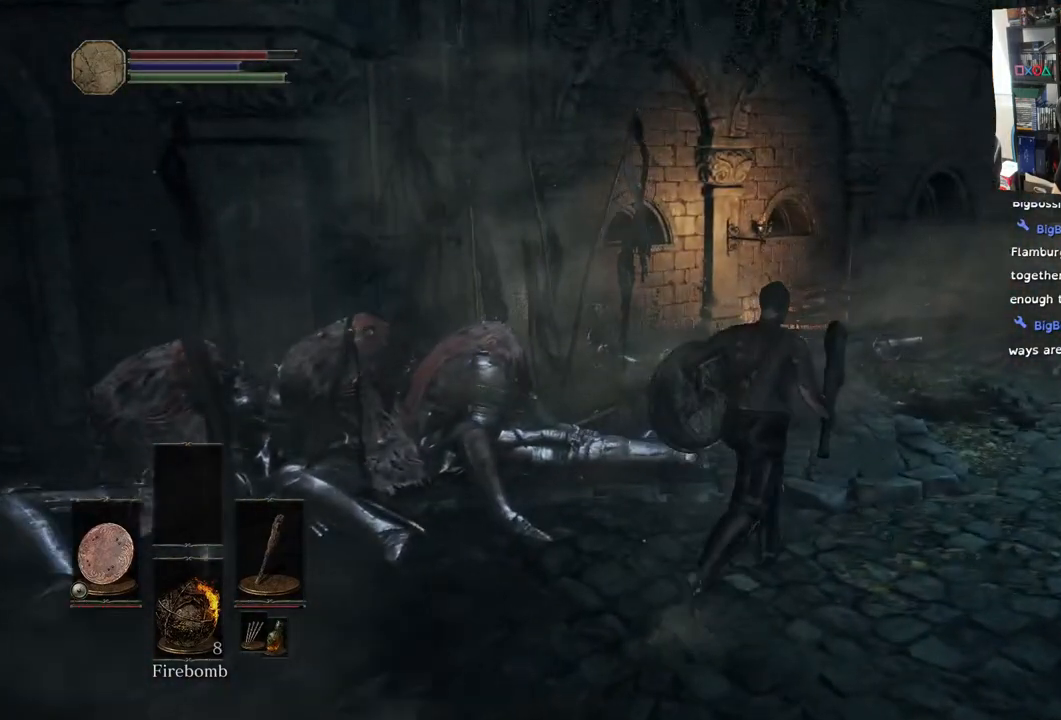
{"buttons": [], "left_stick": "up-right", "right_stick": "right", "events": [[17, "right_stick", "right"]]}
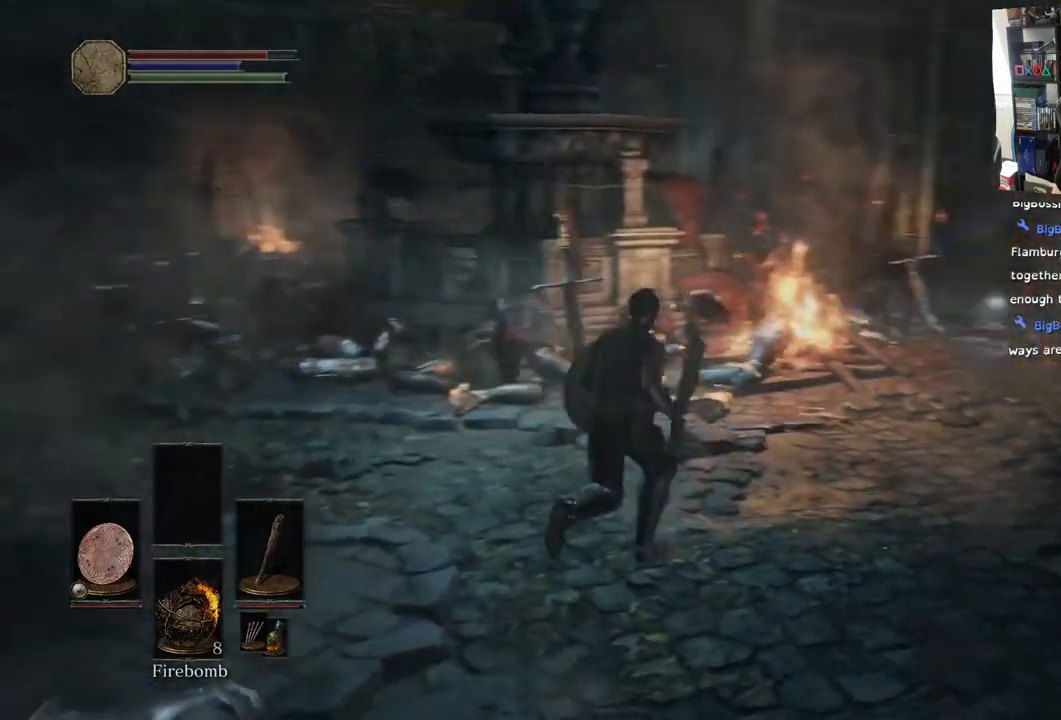
{"buttons": [], "left_stick": "up-right", "right_stick": "right", "events": []}
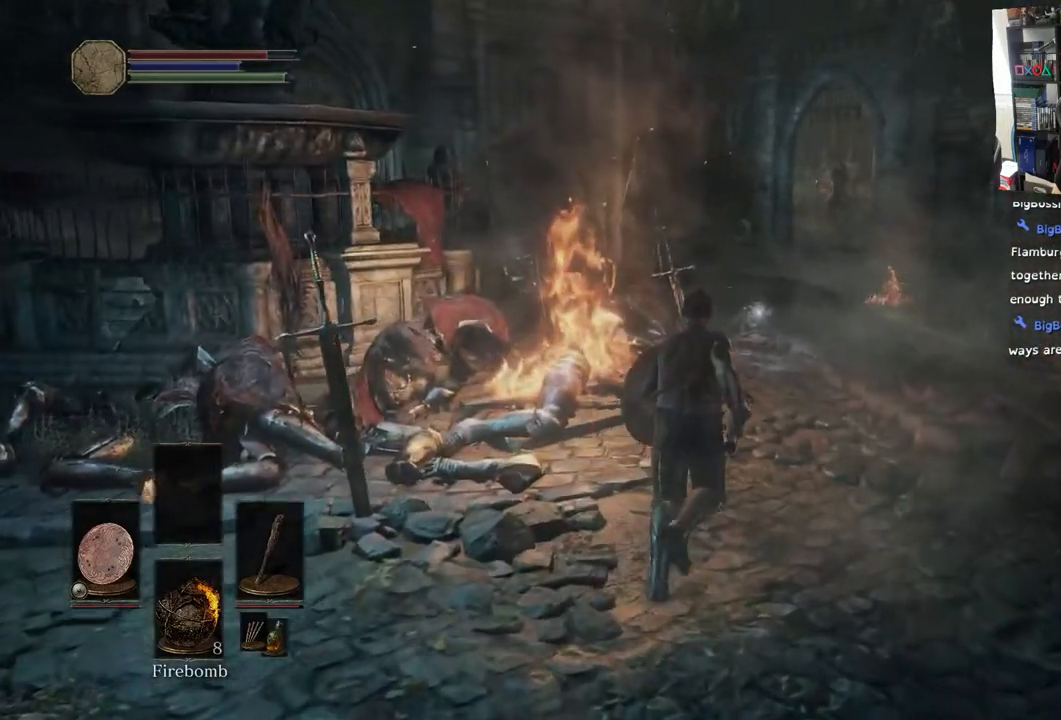
{"buttons": [], "left_stick": "up", "right_stick": "right", "events": [[17, "left_stick", "up"], [200, "right_stick", "up-right"], [500, "right_stick", "right"]]}
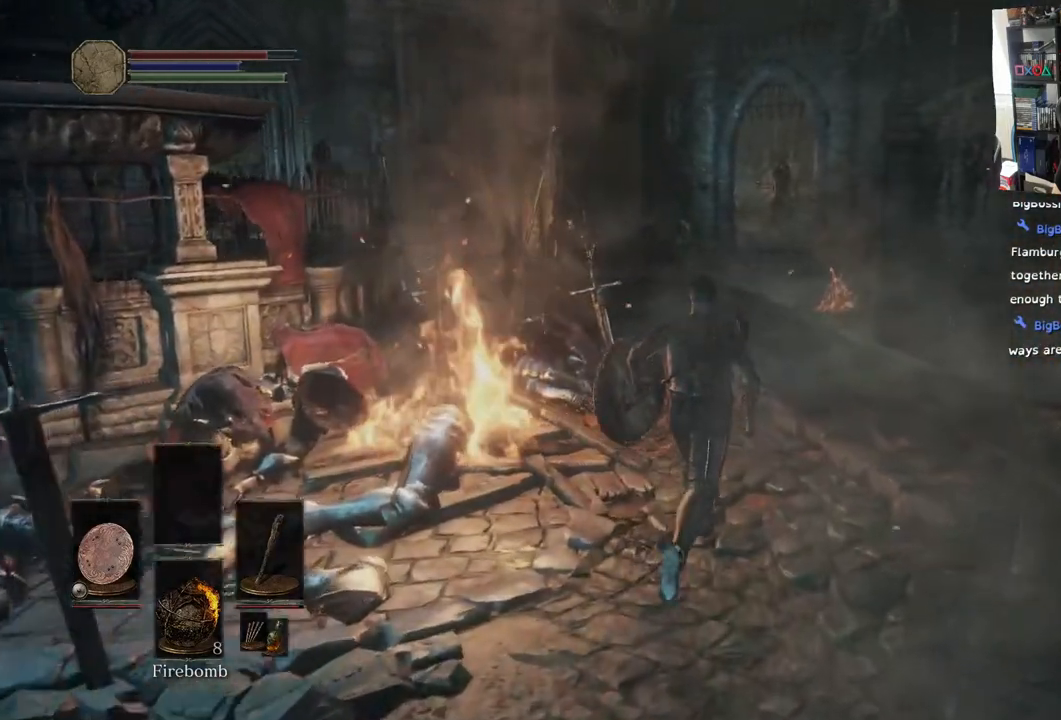
{"buttons": [], "left_stick": "up", "right_stick": "down", "events": [[100, "right_stick", "down"]]}
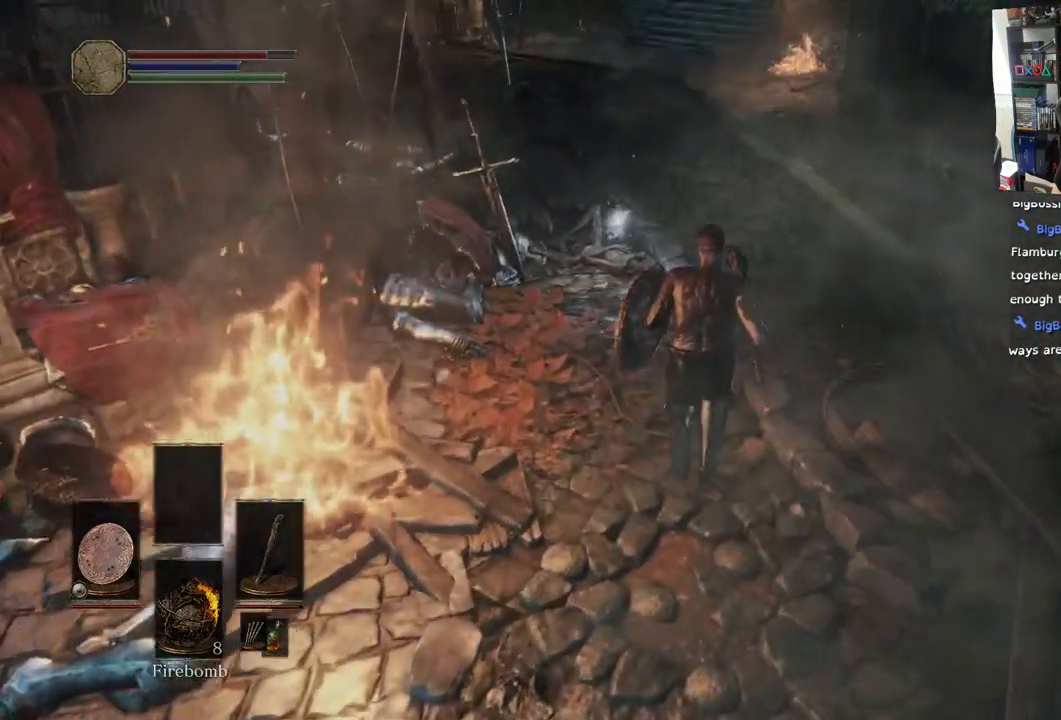
{"buttons": [], "left_stick": "up", "right_stick": "center", "events": [[83, "right_stick", "center"]]}
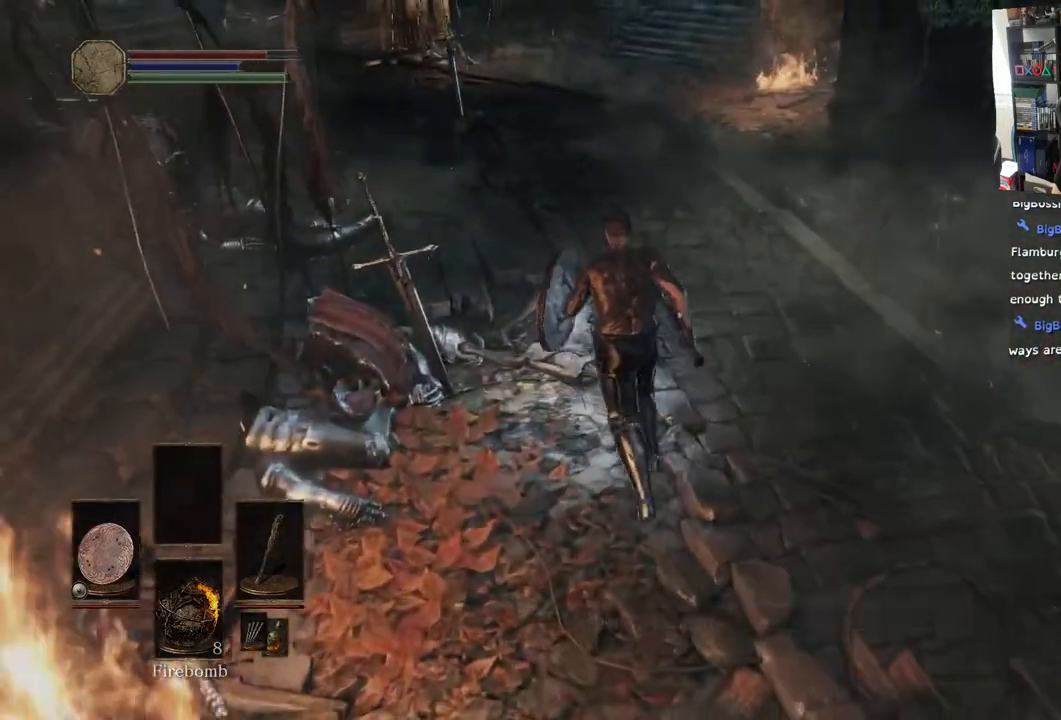
{"buttons": [], "left_stick": "up-left", "right_stick": "center", "events": [[167, "CROSS", "down"], [167, "left_stick", "up-left"], [267, "CROSS", "up"]]}
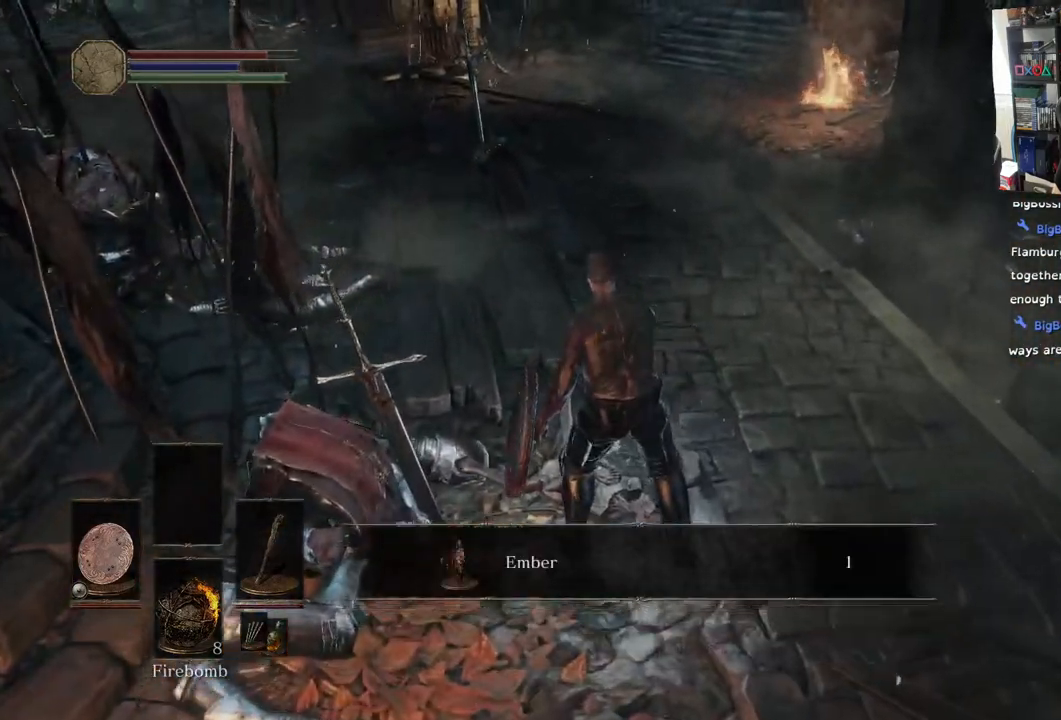
{"buttons": [], "left_stick": "center", "right_stick": "center", "events": [[83, "left_stick", "center"], [300, "CROSS", "down"], [400, "CROSS", "up"]]}
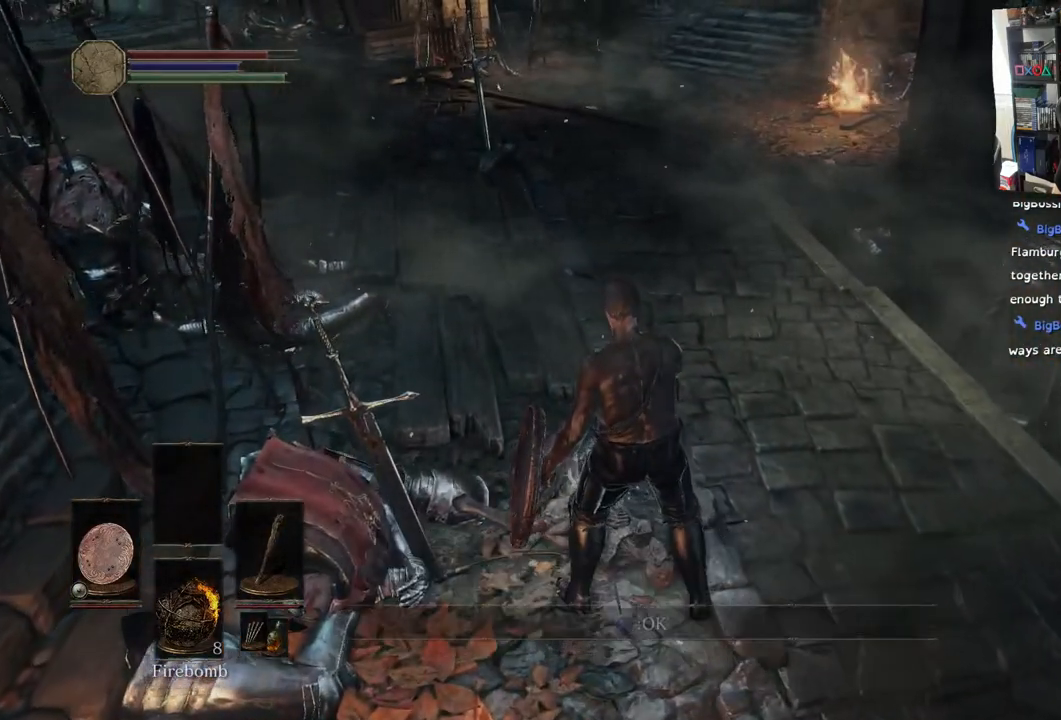
{"buttons": [], "left_stick": "up", "right_stick": "center", "events": [[50, "left_stick", "up"]]}
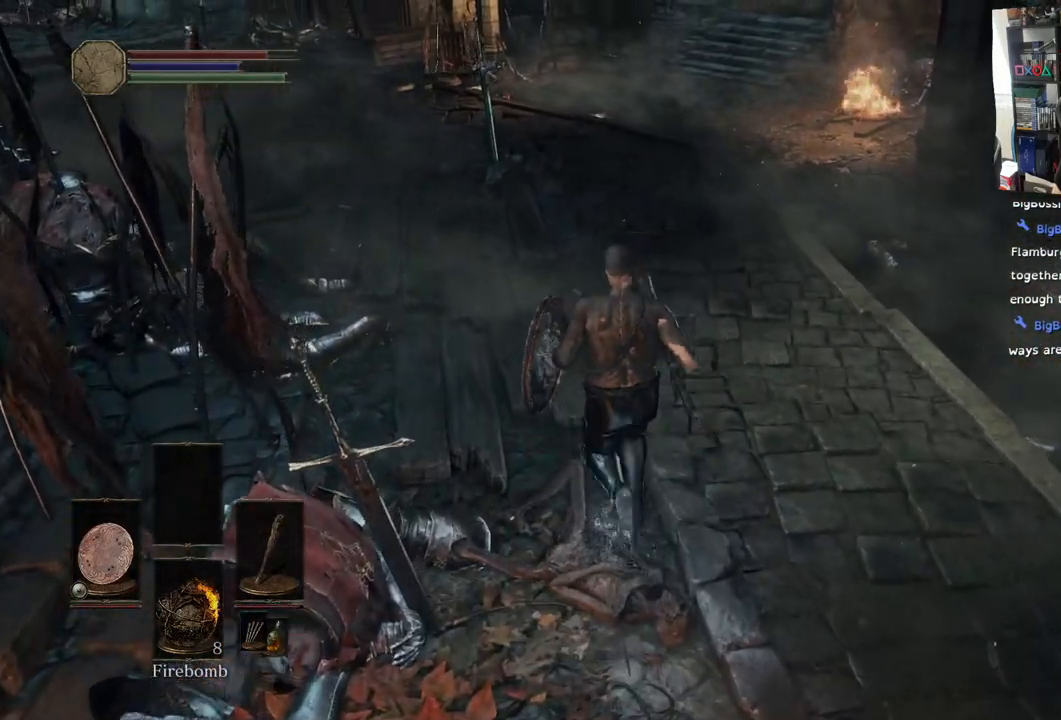
{"buttons": [], "left_stick": "up", "right_stick": "center", "events": []}
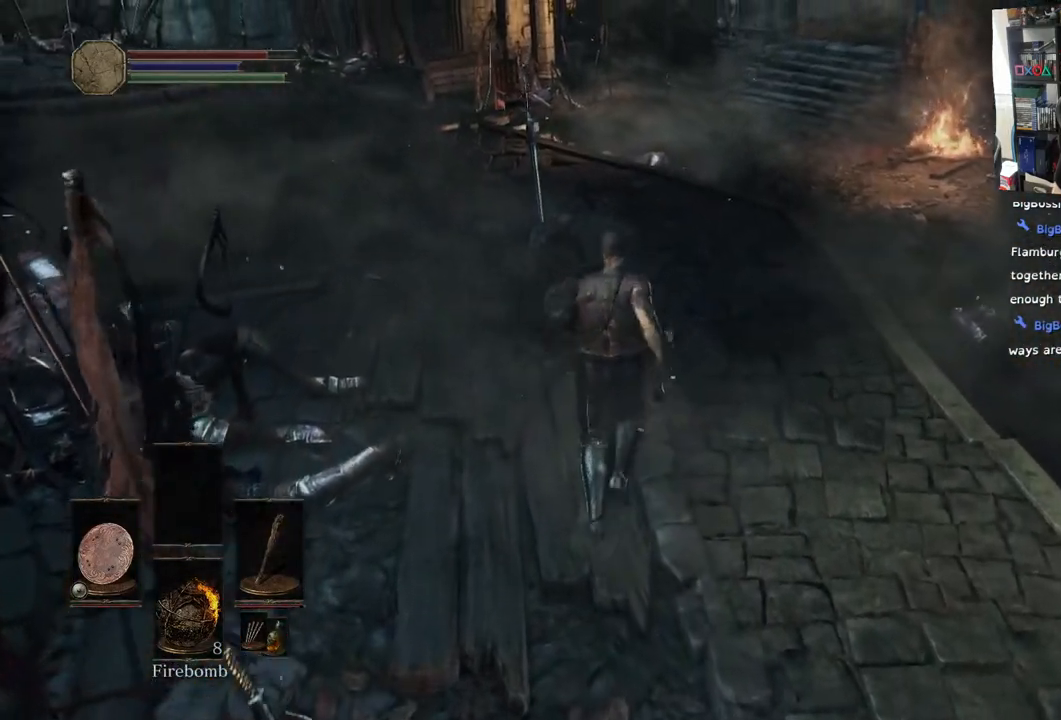
{"buttons": [], "left_stick": "up", "right_stick": "center", "events": []}
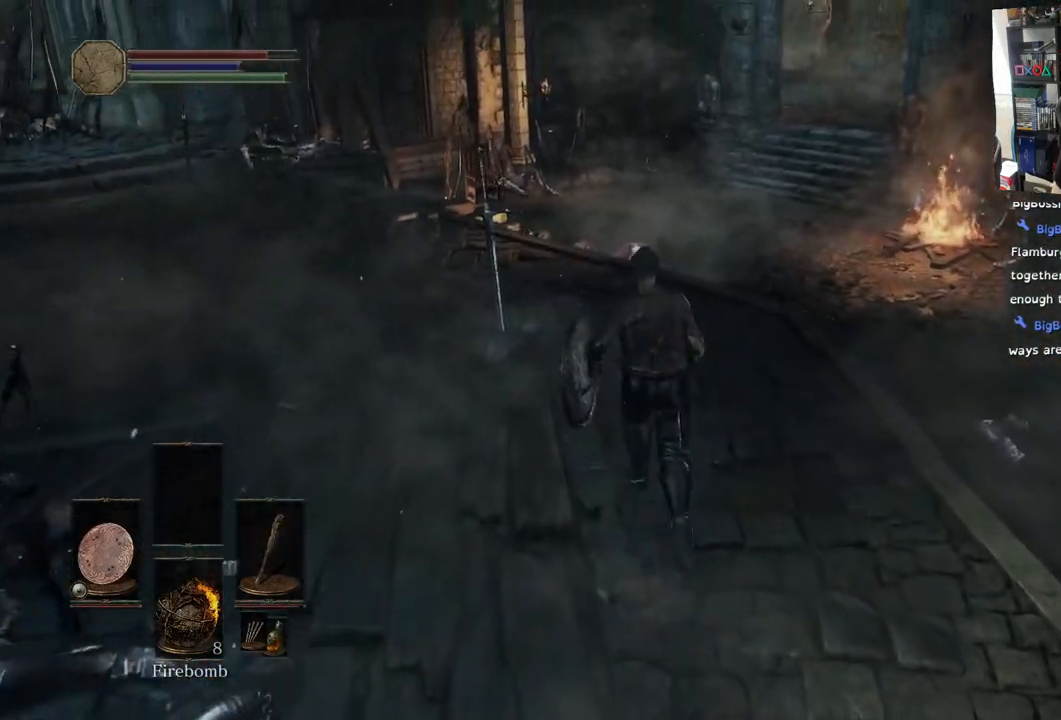
{"buttons": [], "left_stick": "up", "right_stick": "up-left", "events": [[217, "right_stick", "up-left"]]}
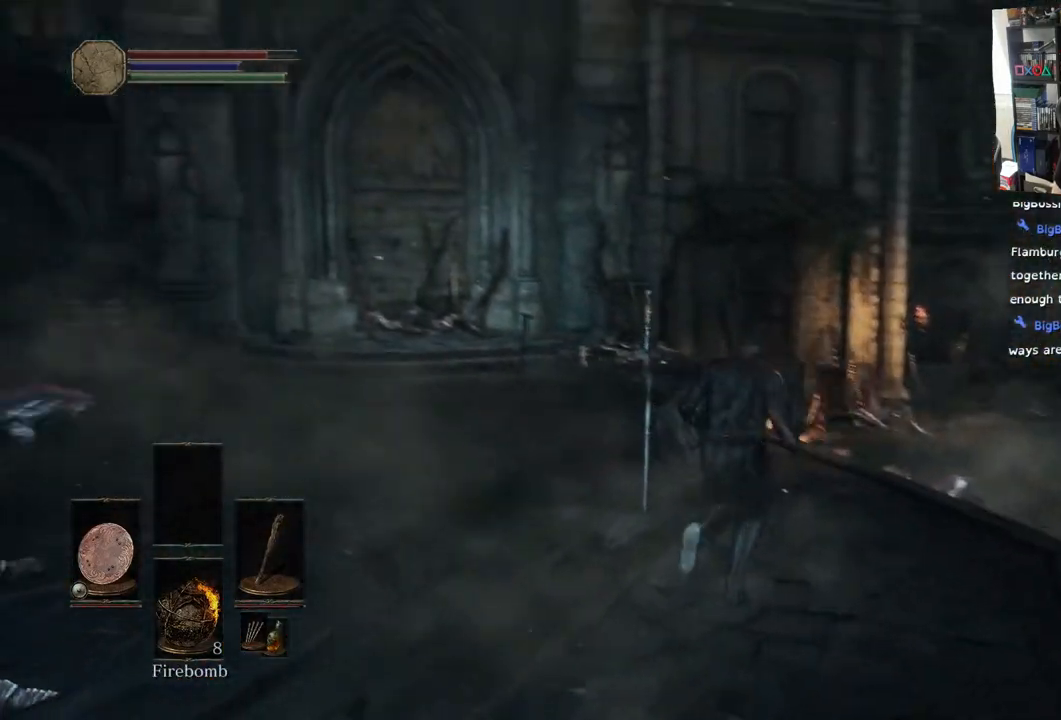
{"buttons": [], "left_stick": "up", "right_stick": "up-left", "events": [[33, "right_stick", "left"], [217, "right_stick", "down-left"], [450, "right_stick", "up-left"]]}